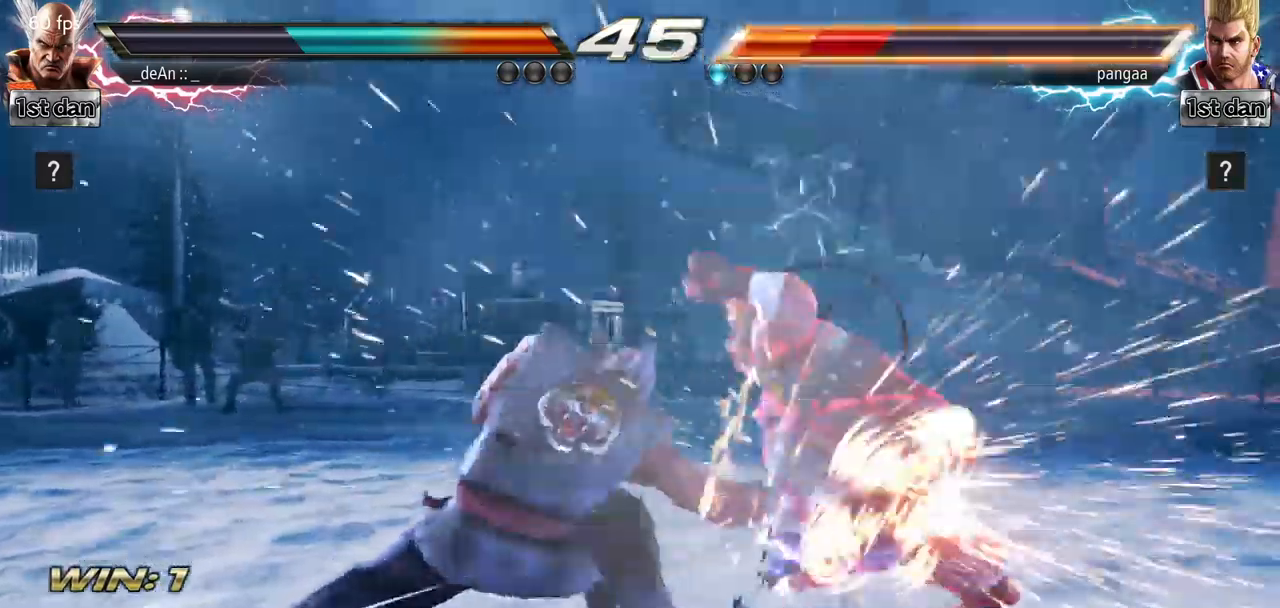
Gameplay with a controller (arcade stick); each line is a JSON object with the inputs held at the frame after it. "events" lists button and stick changes between this image and that frame as [ms after this image, input, new state], when the widget could be followed in between. Not read: L3 R3.
{"buttons": [], "left_stick": "center", "events": [[200, "left_stick", "left"], [300, "left_stick", "up"], [383, "left_stick", "center"]]}
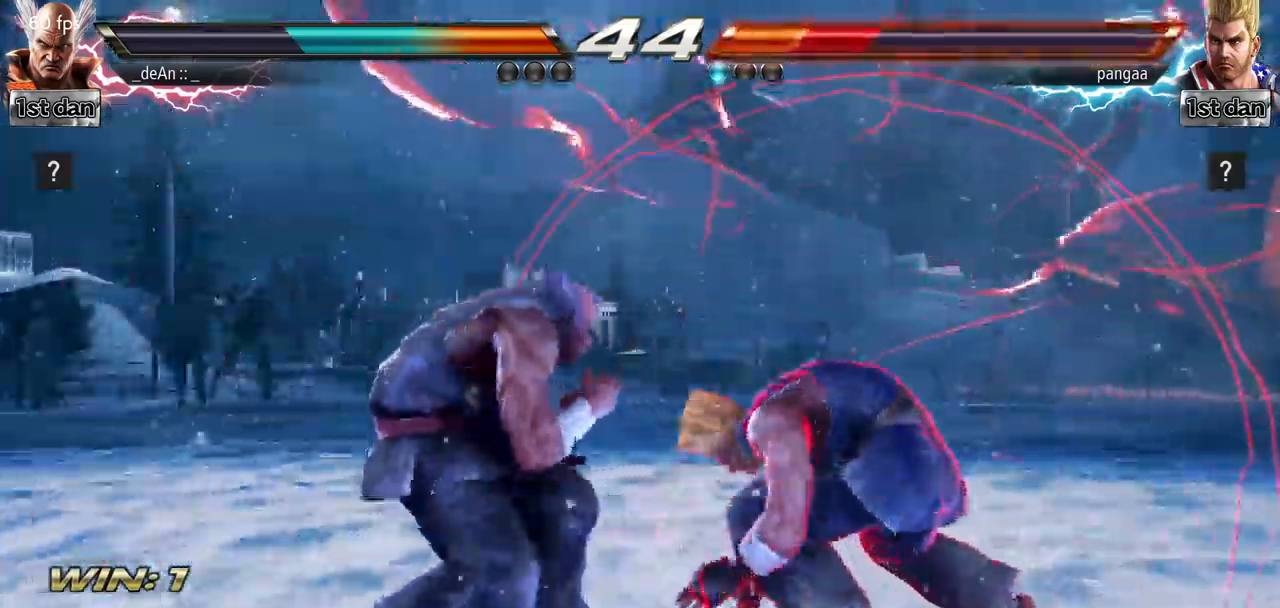
{"buttons": ["TRIANGLE"], "left_stick": "center", "events": [[50, "left_stick", "down-right"], [84, "SQUARE", "down"], [167, "TRIANGLE", "down"], [200, "SQUARE", "up"], [267, "left_stick", "center"], [284, "TRIANGLE", "up"], [417, "TRIANGLE", "down"]]}
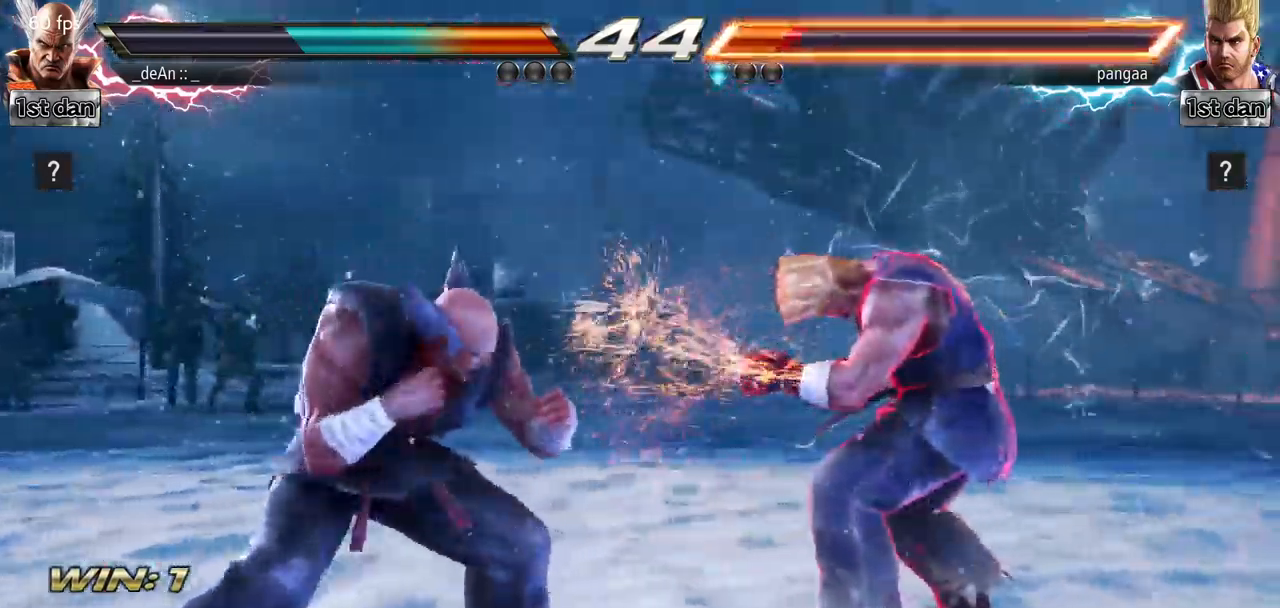
{"buttons": [], "left_stick": "left", "events": [[33, "TRIANGLE", "up"], [100, "TRIANGLE", "down"], [166, "TRIANGLE", "up"], [417, "left_stick", "left"]]}
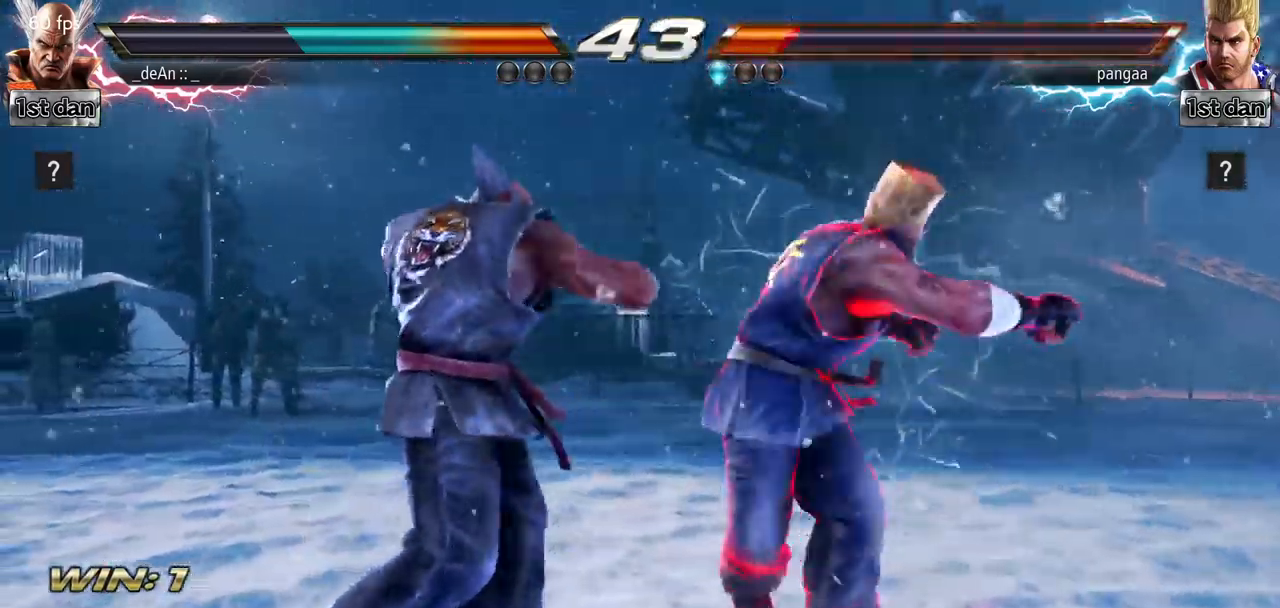
{"buttons": [], "left_stick": "left", "events": []}
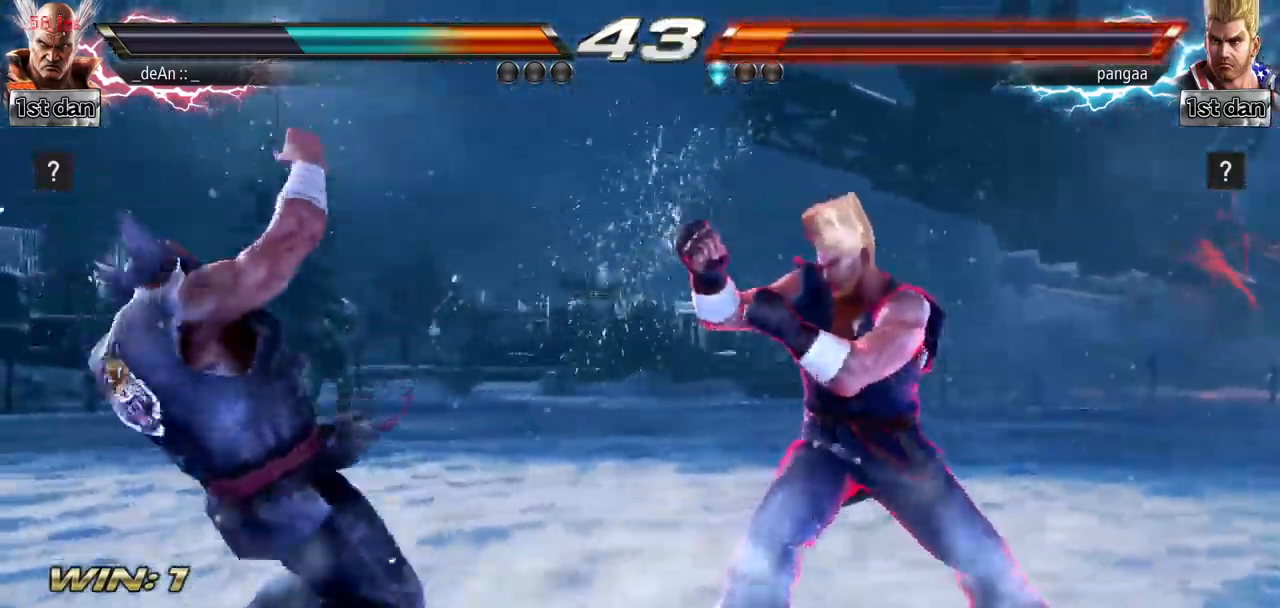
{"buttons": [], "left_stick": "left", "events": [[200, "left_stick", "center"], [333, "left_stick", "left"]]}
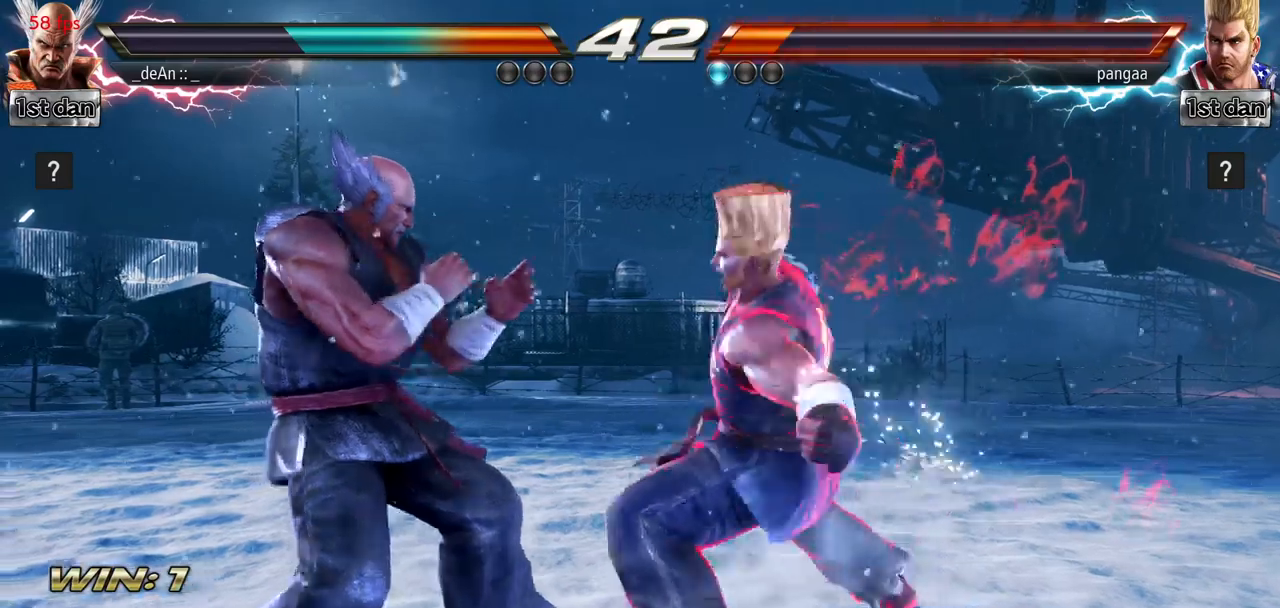
{"buttons": ["SQUARE"], "left_stick": "down-right", "events": [[418, "SQUARE", "down"], [418, "left_stick", "down-right"]]}
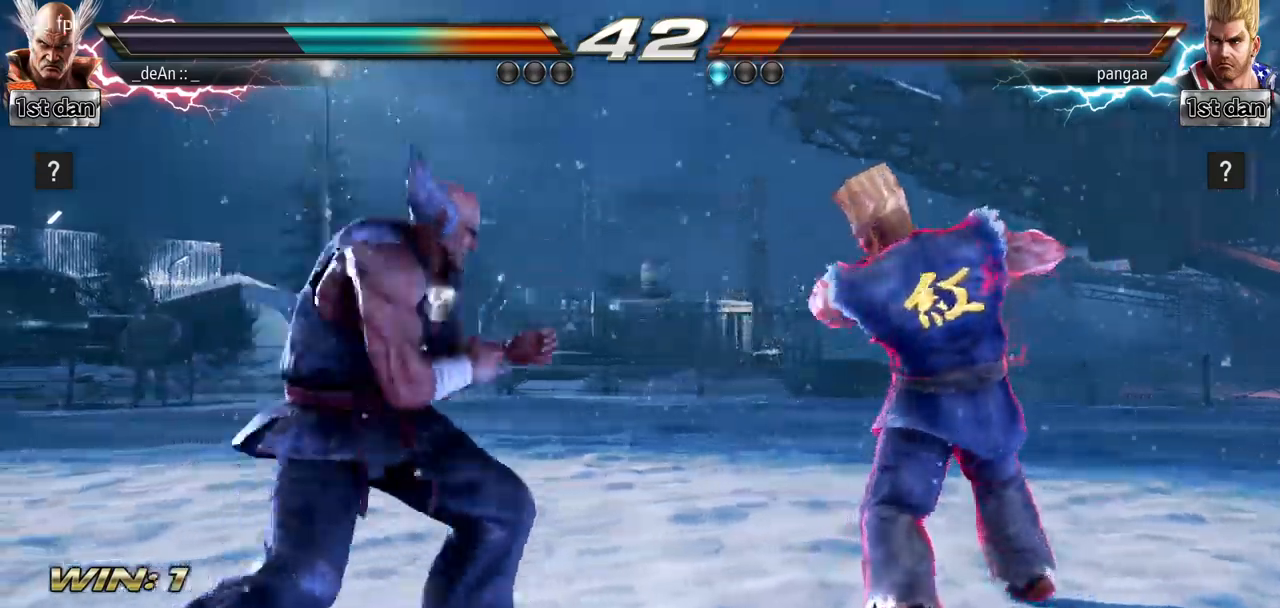
{"buttons": ["TRIANGLE"], "left_stick": "center", "events": [[67, "TRIANGLE", "down"], [117, "SQUARE", "up"], [167, "TRIANGLE", "up"], [167, "left_stick", "center"], [351, "TRIANGLE", "down"], [467, "TRIANGLE", "up"], [501, "TRIANGLE", "down"]]}